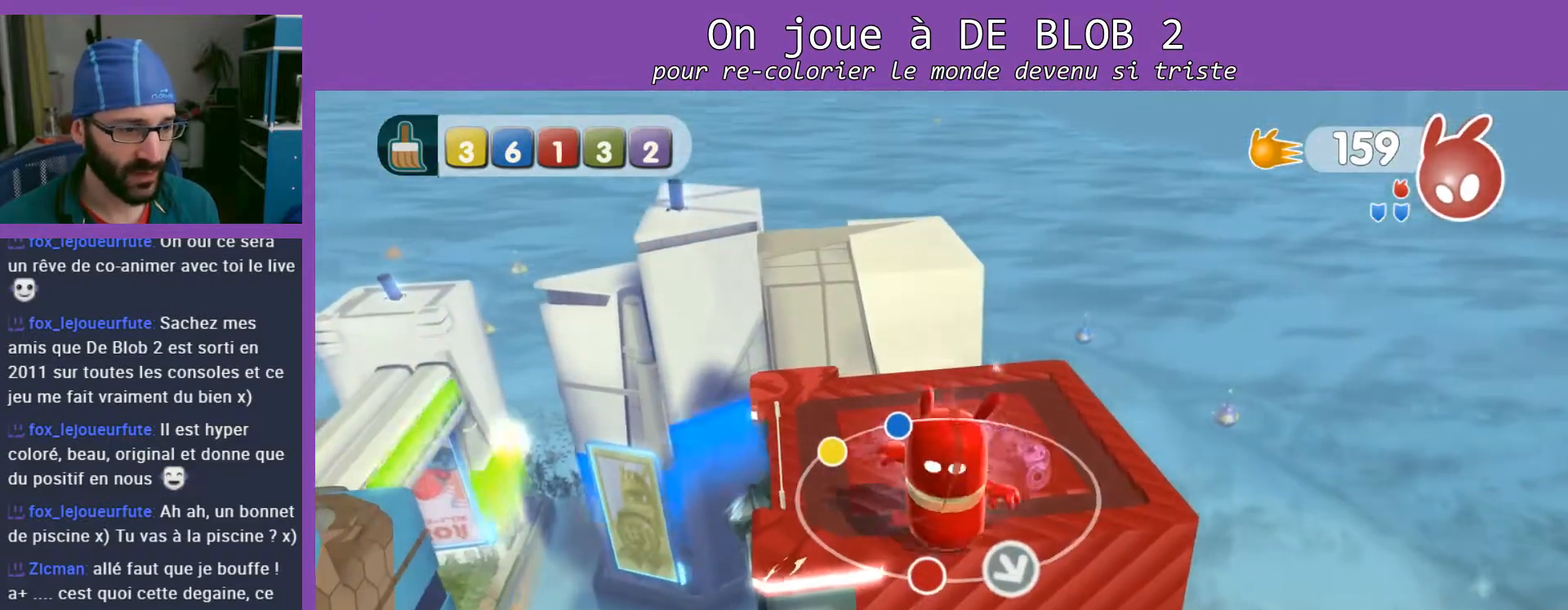
Gameplay with a controller (Xbox layout); each line is a JSON object with the inputs held at the frame after it. "events" lists button and stick changes between this image and that frame as [ms after this image, input, new state], when the widget could be followed in between. Not read: L3 R3.
{"buttons": [], "left_stick": "up", "right_stick": "center", "events": [[100, "left_stick", "down"], [333, "left_stick", "center"], [500, "left_stick", "up"]]}
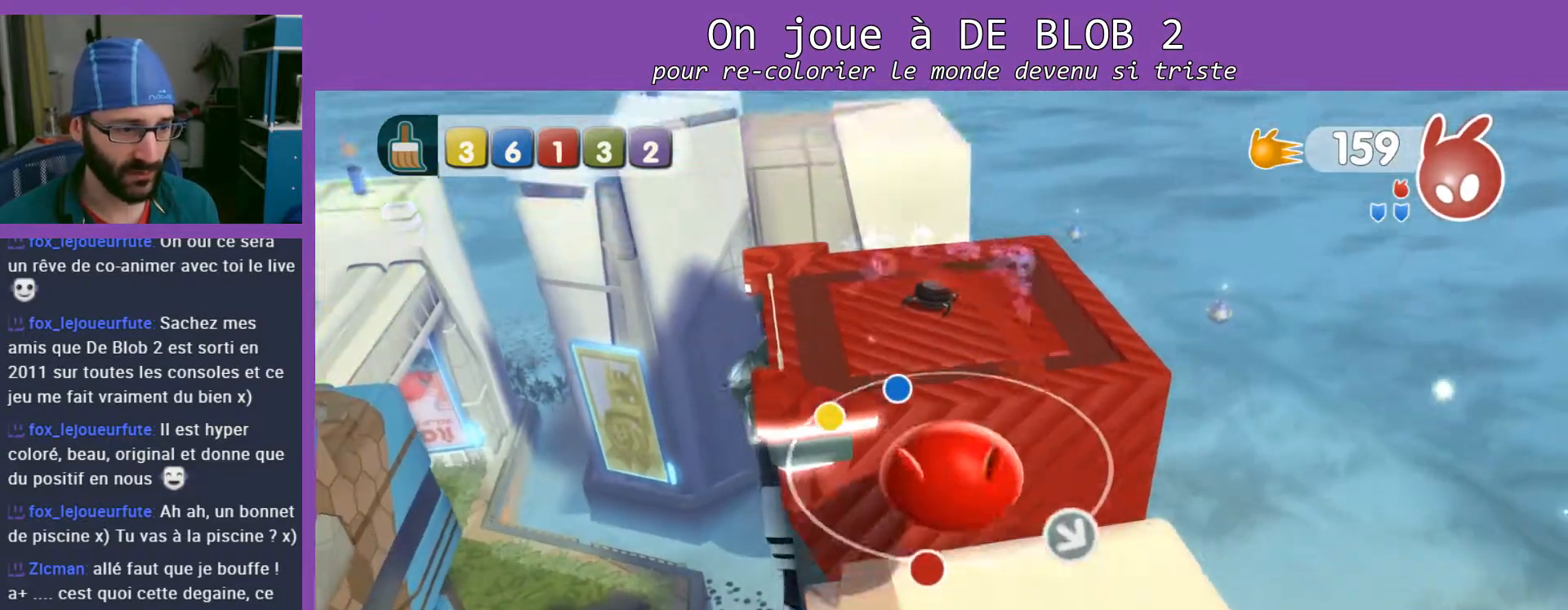
{"buttons": ["A"], "left_stick": "up", "right_stick": "center", "events": [[233, "left_stick", "center"], [467, "A", "down"], [500, "left_stick", "up"]]}
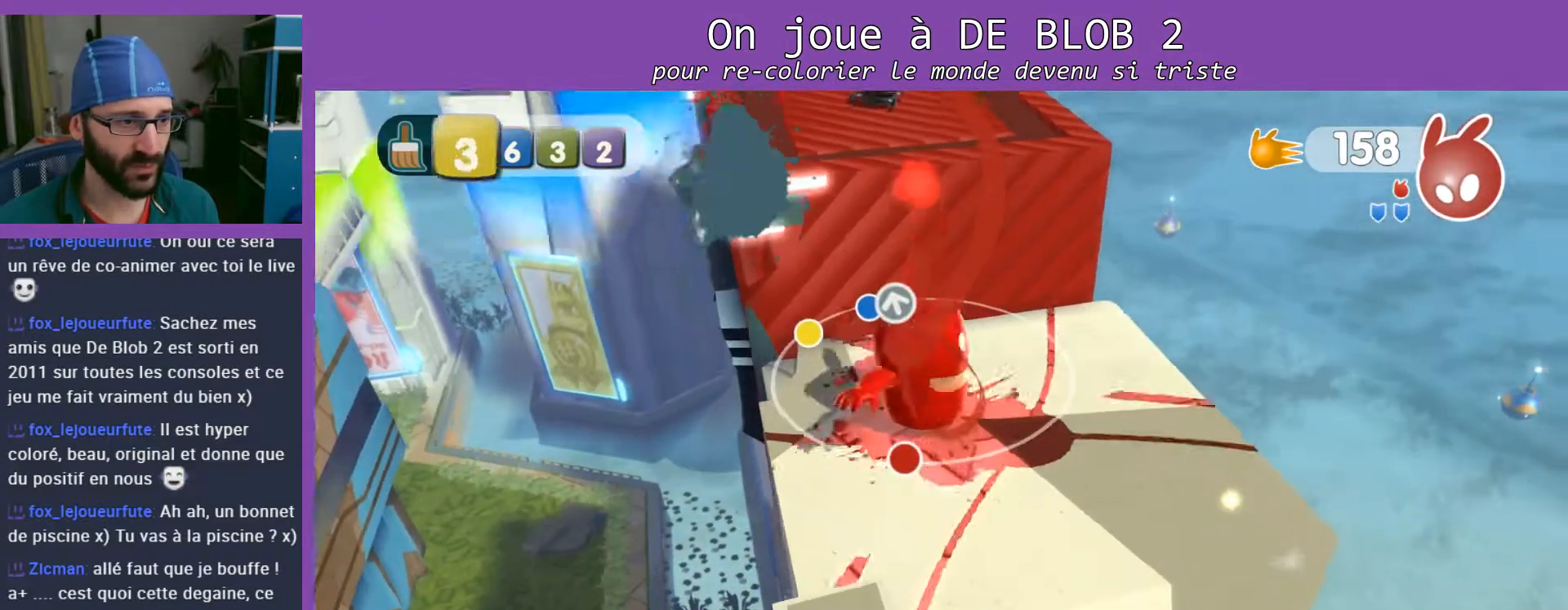
{"buttons": [], "left_stick": "up", "right_stick": "center", "events": [[100, "A", "up"]]}
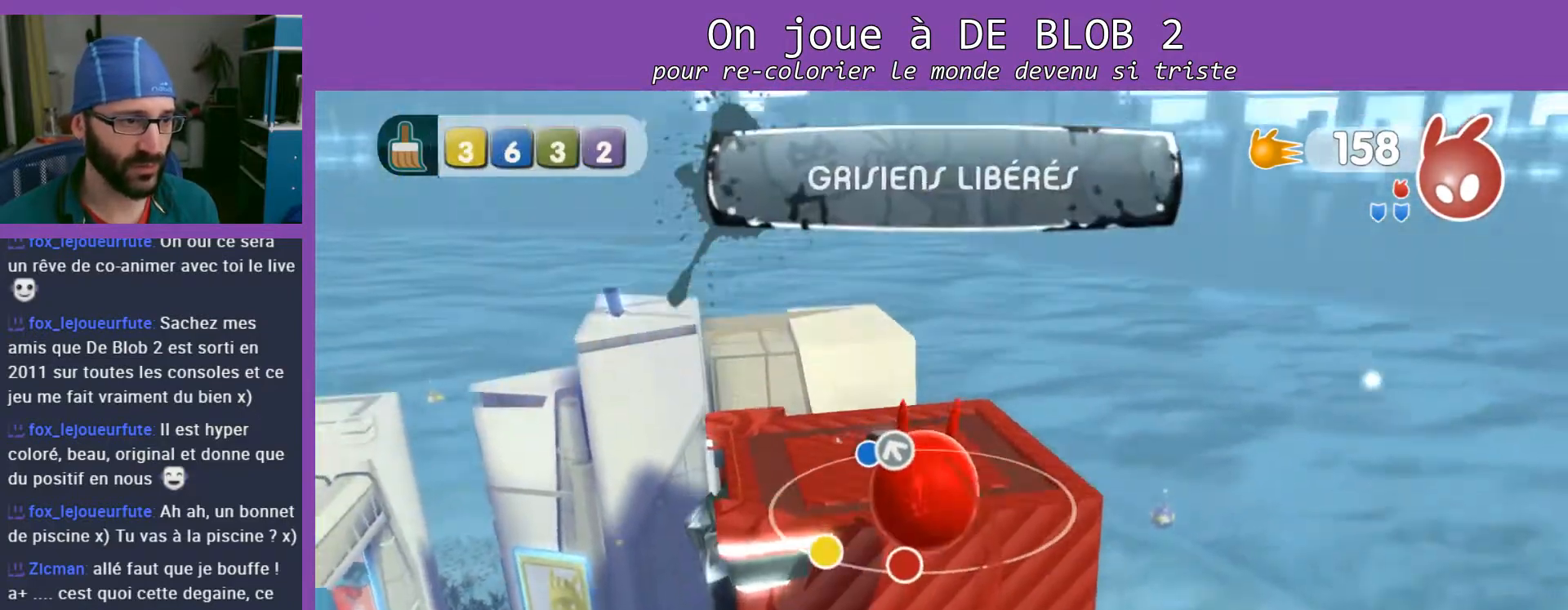
{"buttons": [], "left_stick": "up", "right_stick": "center", "events": []}
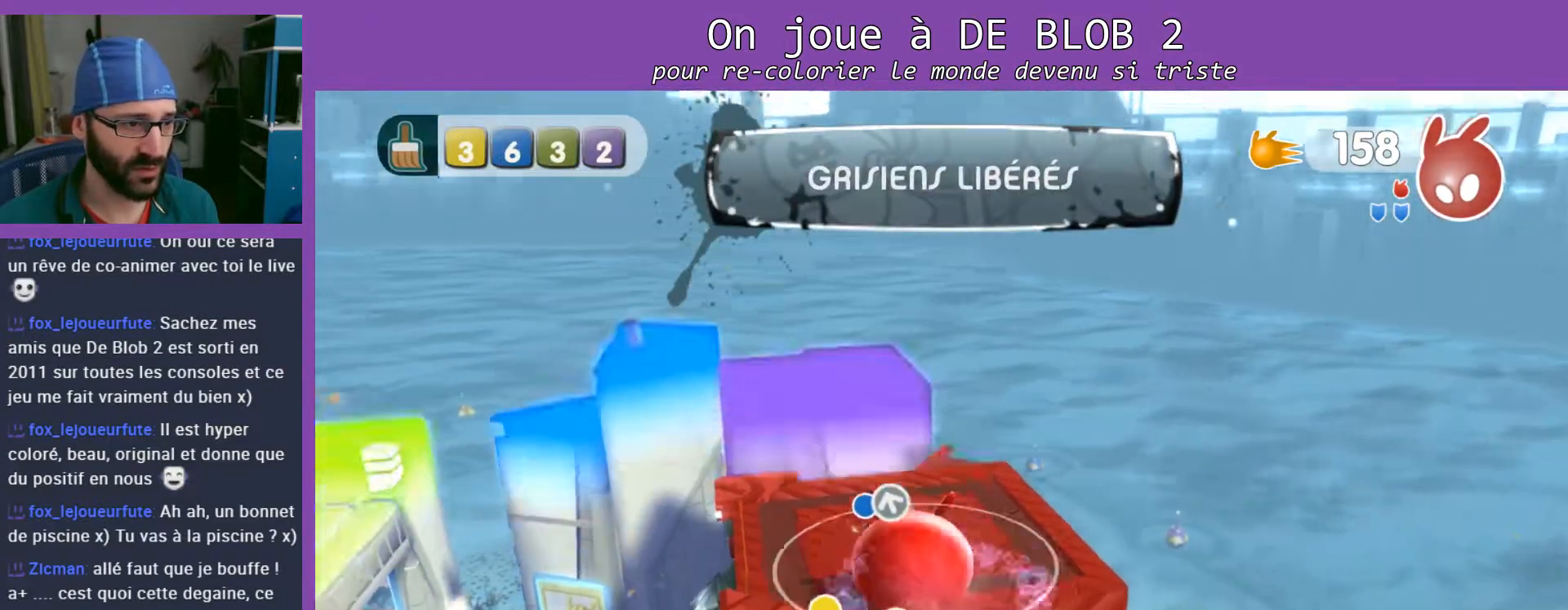
{"buttons": [], "left_stick": "left", "right_stick": "center", "events": [[167, "left_stick", "center"], [333, "left_stick", "left"]]}
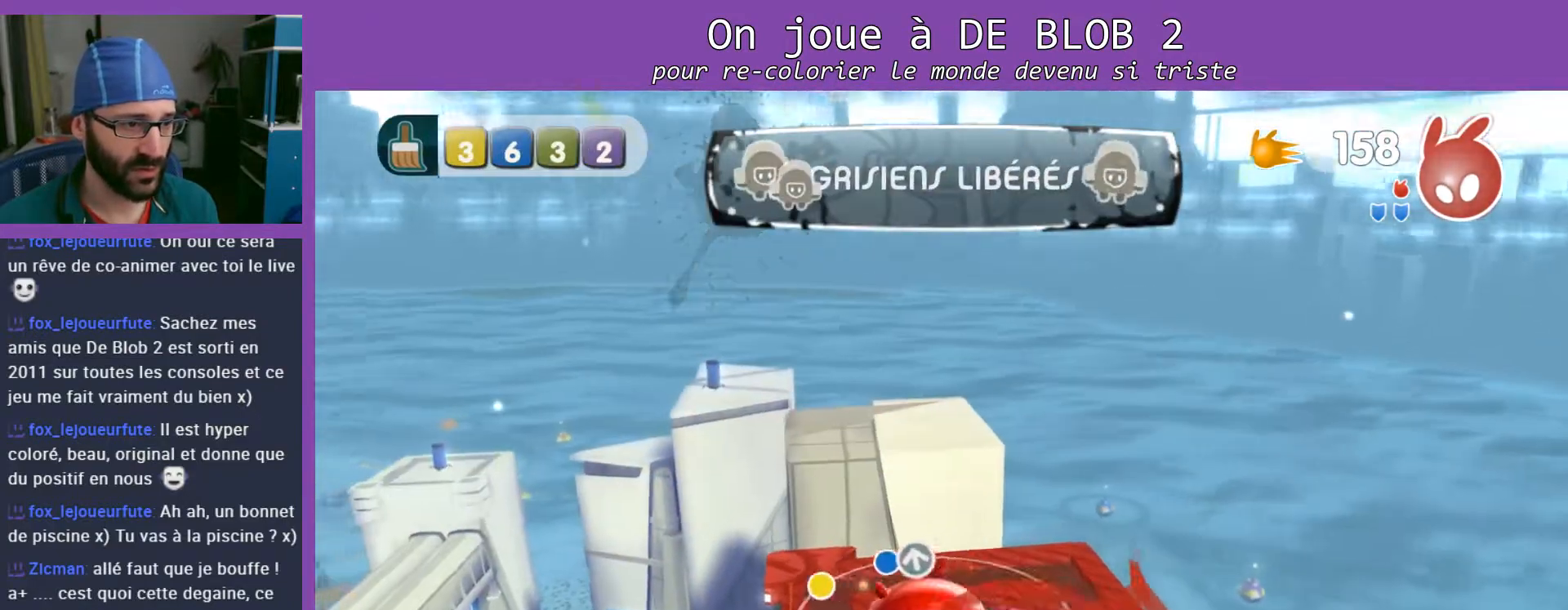
{"buttons": [], "left_stick": "up", "right_stick": "center", "events": [[100, "left_stick", "up"]]}
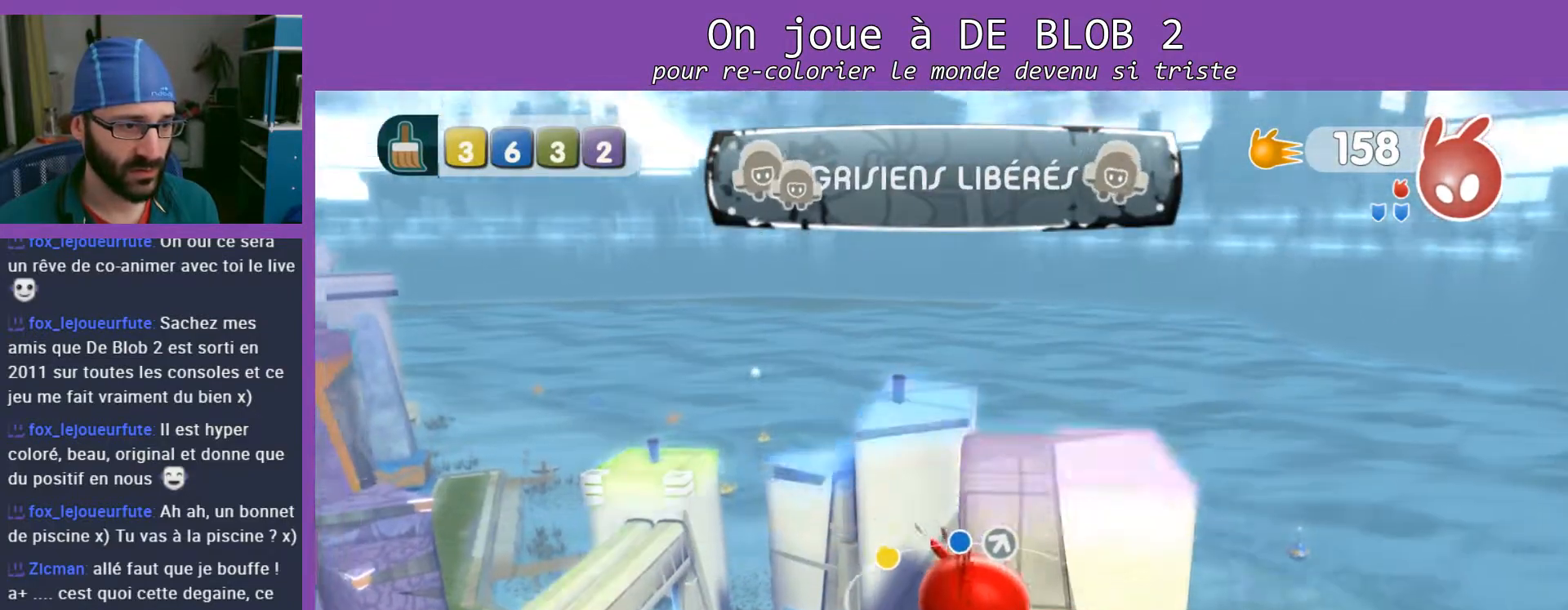
{"buttons": ["A"], "left_stick": "up", "right_stick": "center", "events": [[167, "A", "down"]]}
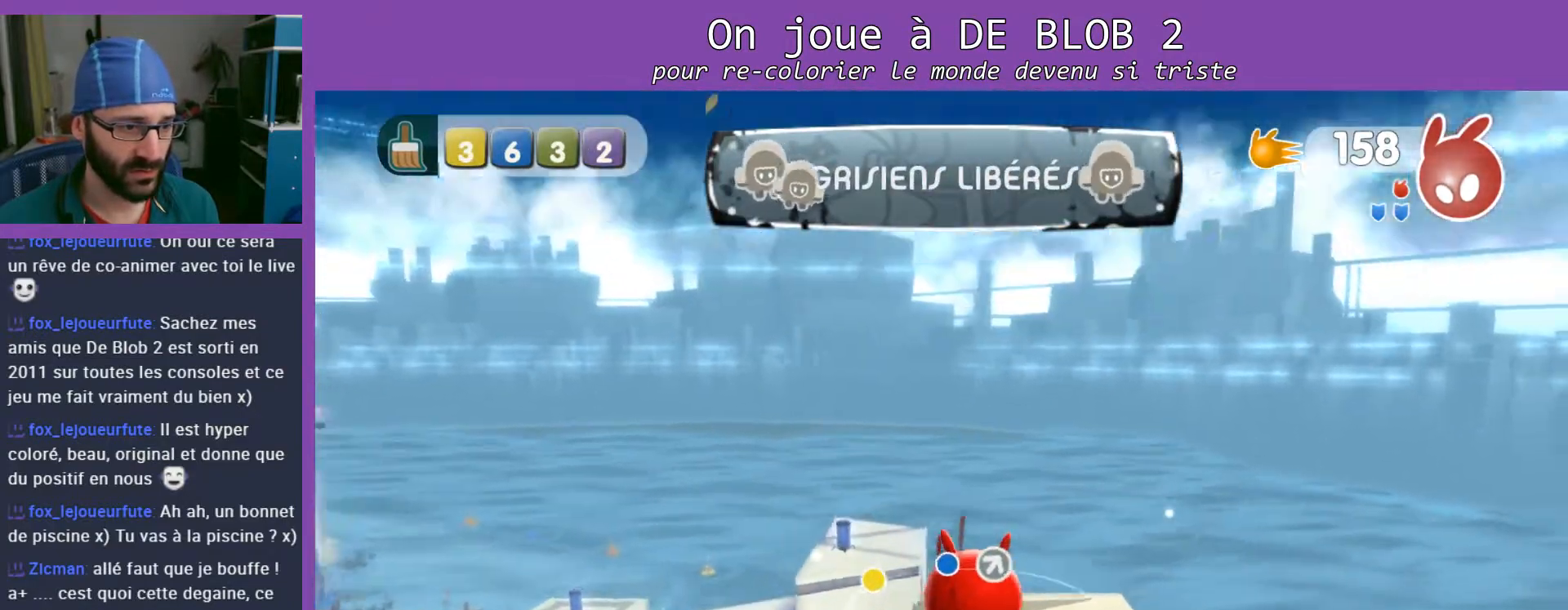
{"buttons": [], "left_stick": "up", "right_stick": "center", "events": [[433, "A", "up"]]}
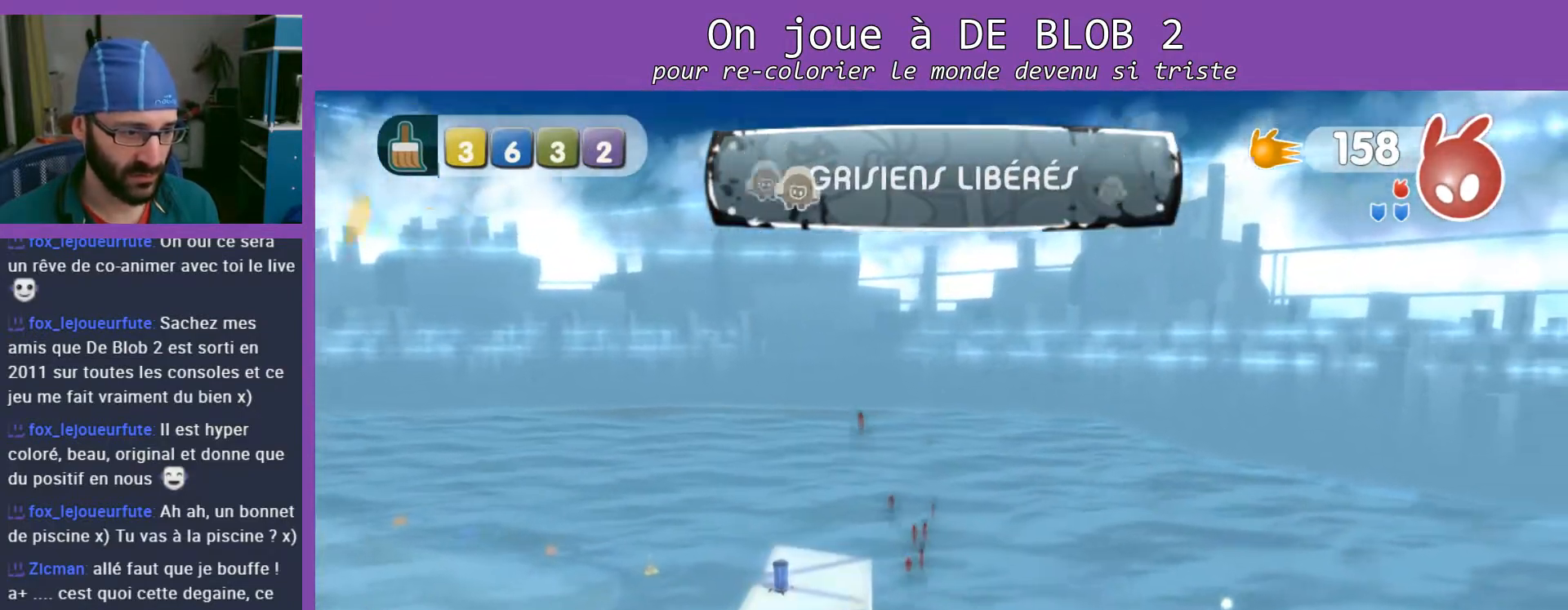
{"buttons": [], "left_stick": "up-left", "right_stick": "center", "events": [[500, "left_stick", "up-left"]]}
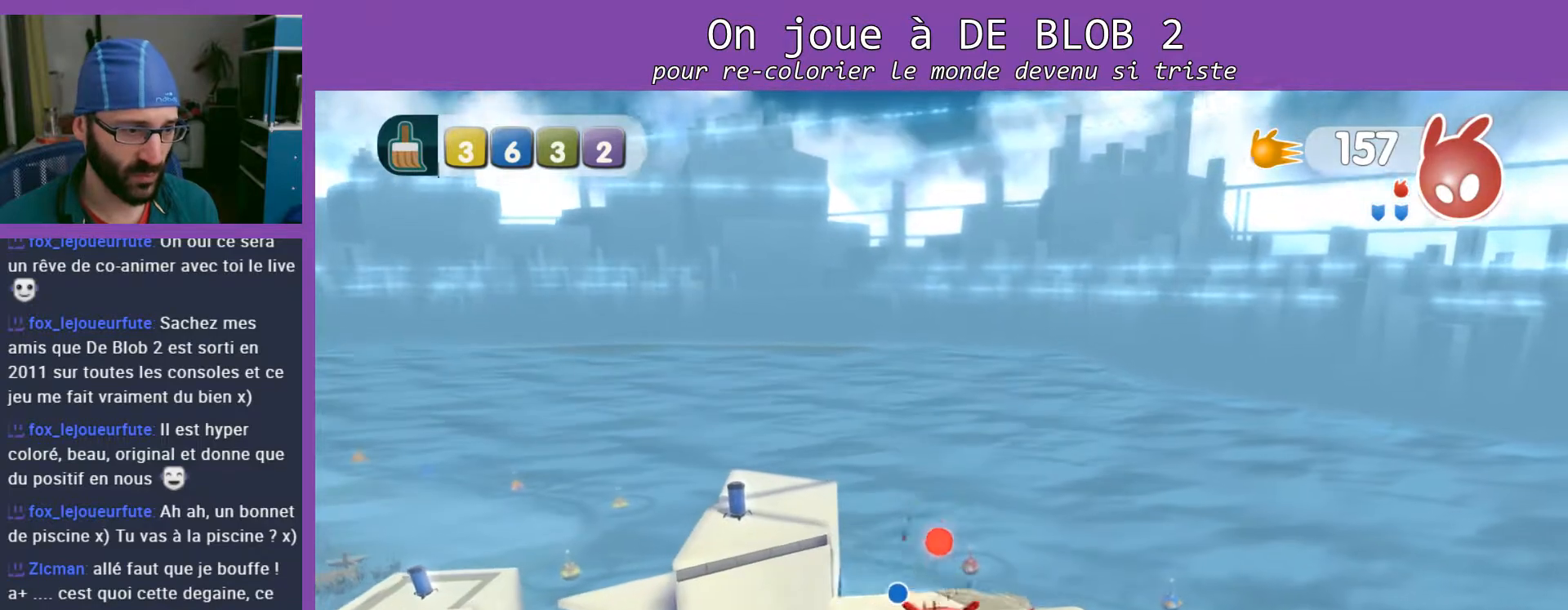
{"buttons": ["L2"], "left_stick": "up-left", "right_stick": "center", "events": [[200, "A", "down"], [400, "A", "up"], [467, "L2", "down"]]}
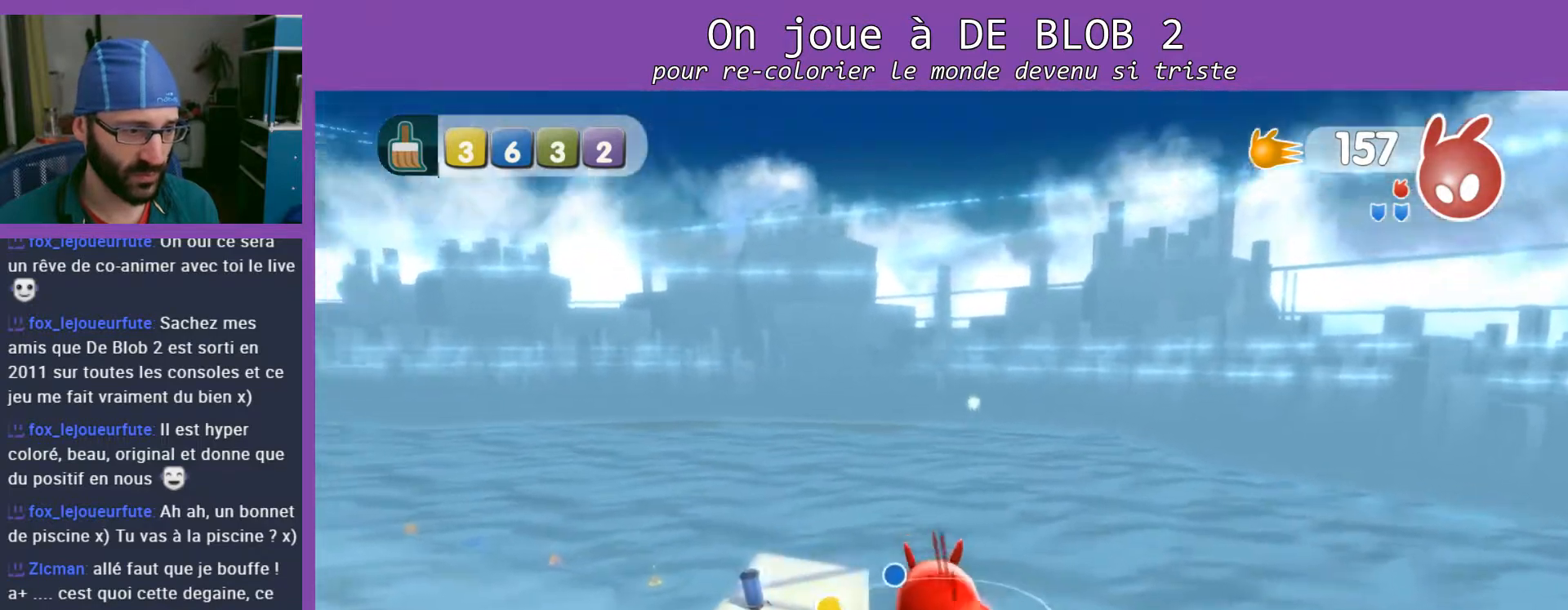
{"buttons": ["L2"], "left_stick": "center", "right_stick": "center", "events": [[33, "left_stick", "center"], [167, "A", "down"], [300, "A", "up"]]}
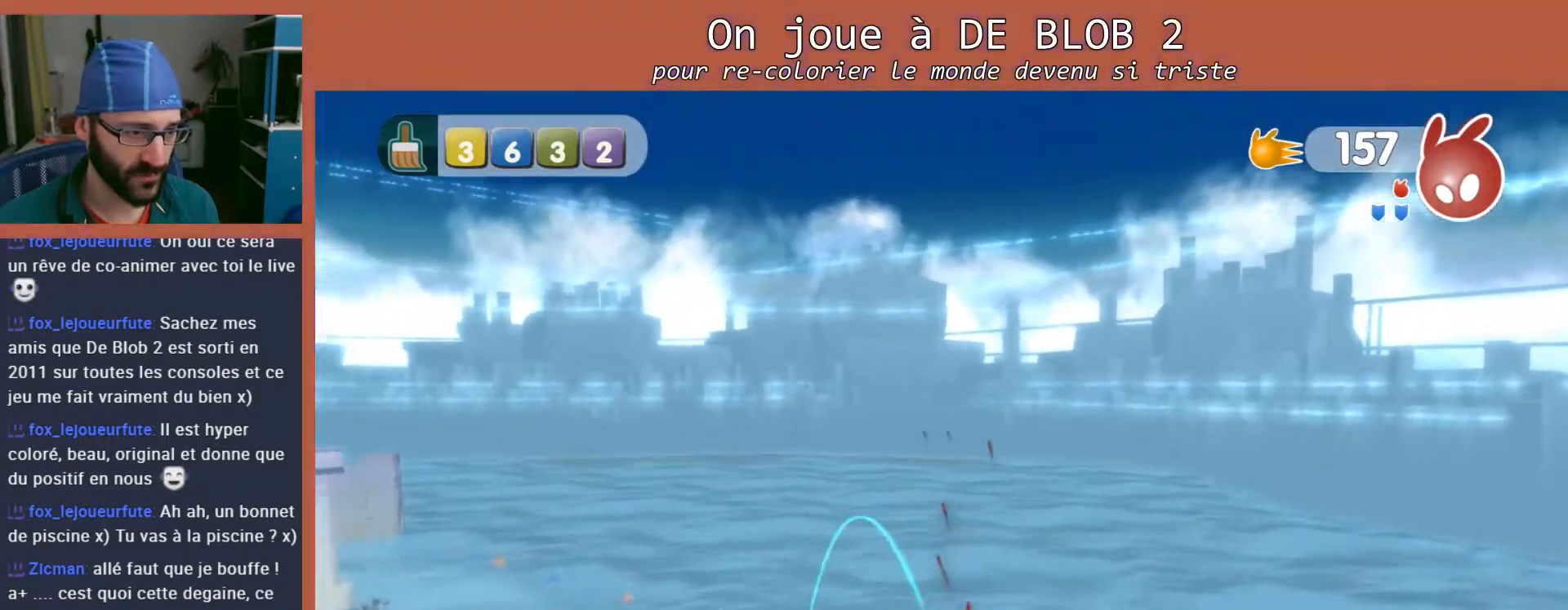
{"buttons": ["L2"], "left_stick": "center", "right_stick": "center", "events": [[200, "A", "down"], [333, "A", "up"]]}
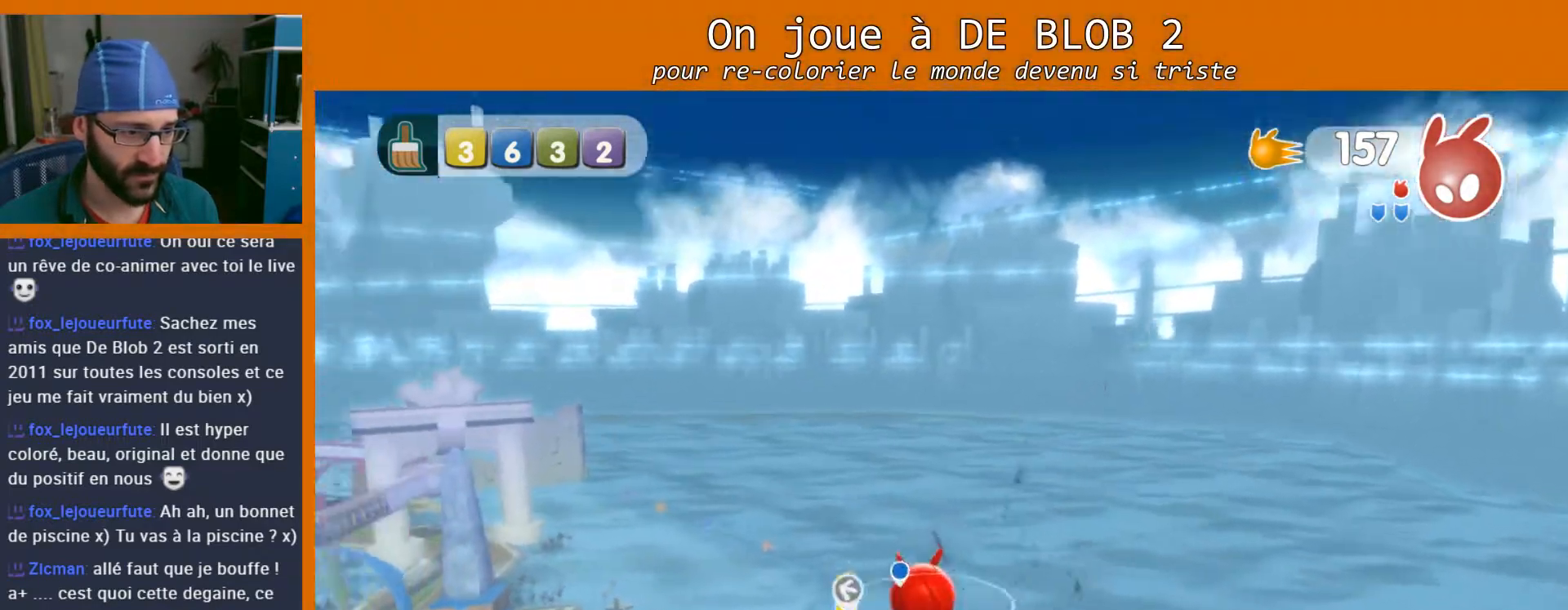
{"buttons": [], "left_stick": "center", "right_stick": "right", "events": [[100, "L2", "up"], [200, "right_stick", "right"]]}
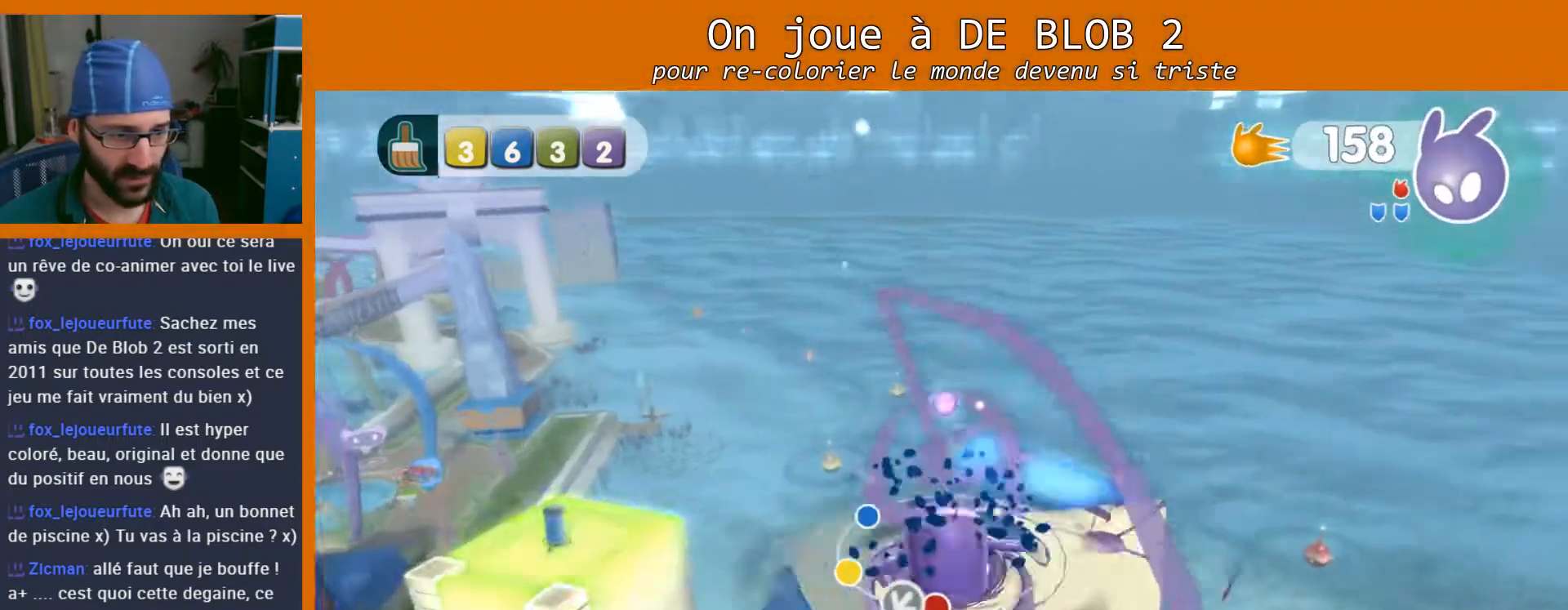
{"buttons": [], "left_stick": "center", "right_stick": "right", "events": []}
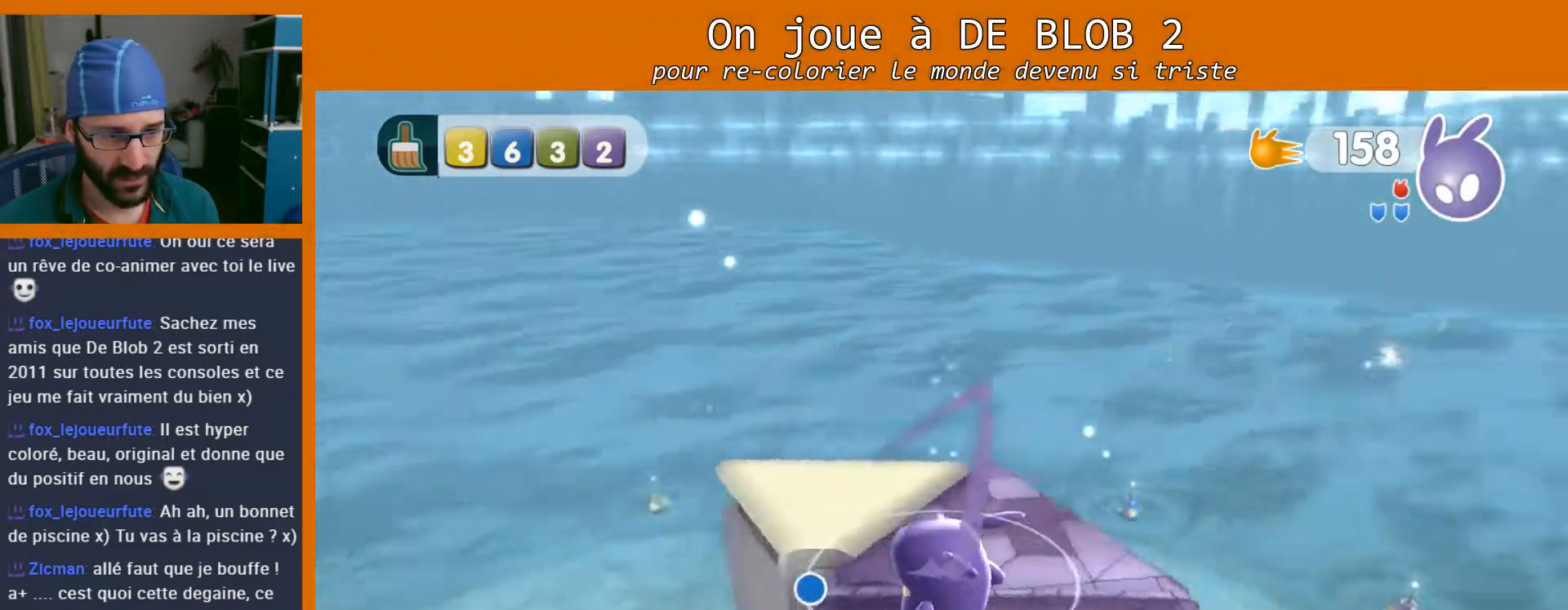
{"buttons": [], "left_stick": "center", "right_stick": "right", "events": []}
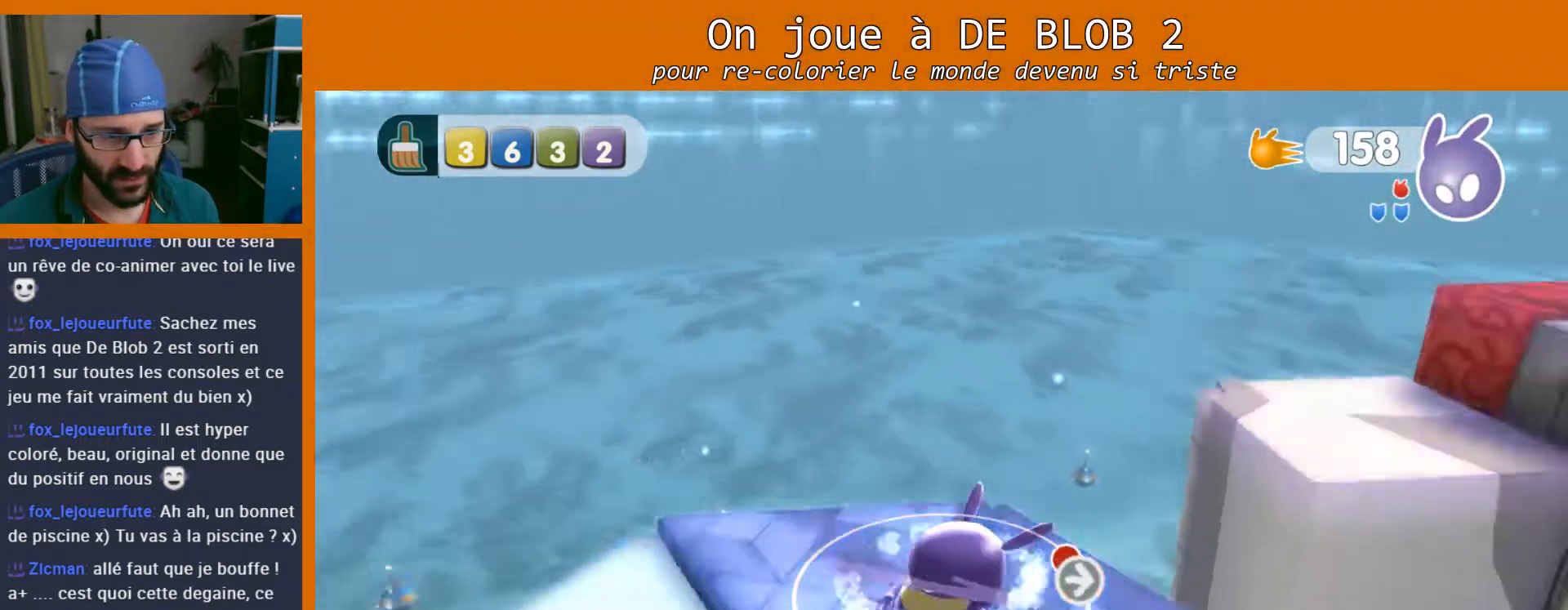
{"buttons": [], "left_stick": "up", "right_stick": "center", "events": [[33, "right_stick", "center"], [300, "left_stick", "up"]]}
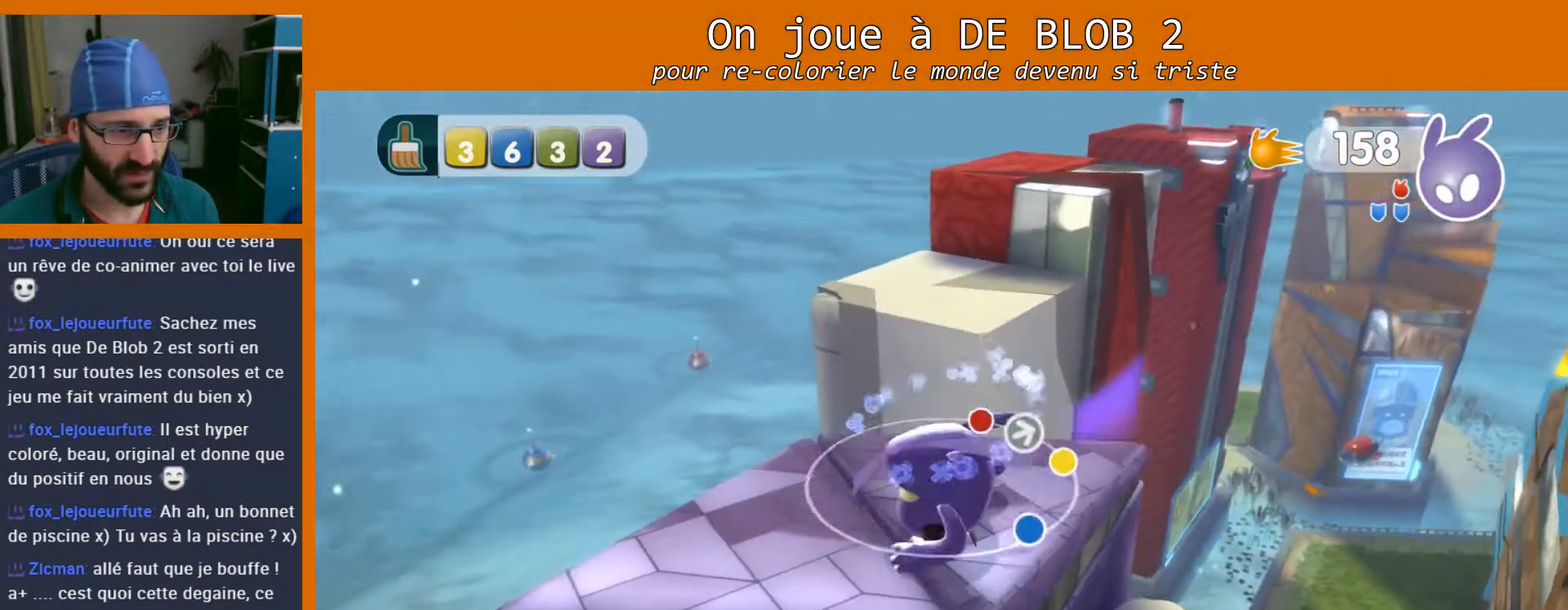
{"buttons": ["A"], "left_stick": "up", "right_stick": "center", "events": [[300, "A", "down"]]}
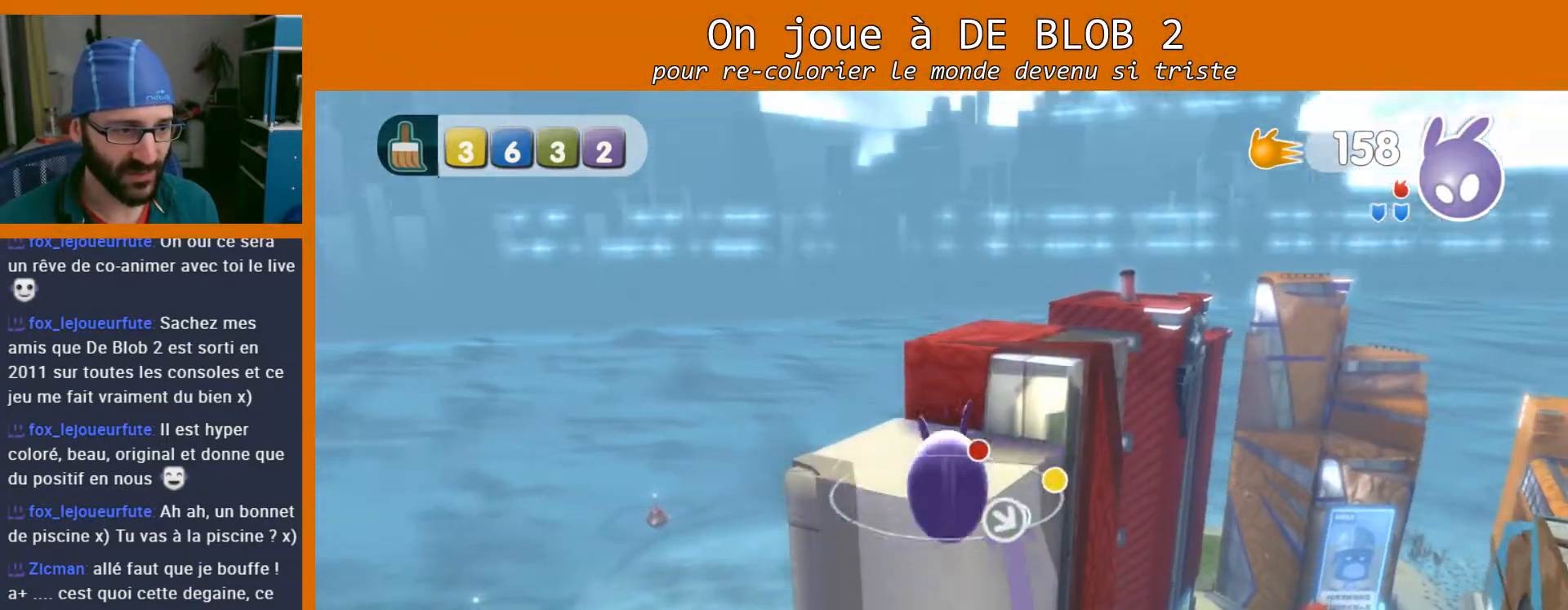
{"buttons": ["A"], "left_stick": "up", "right_stick": "center", "events": []}
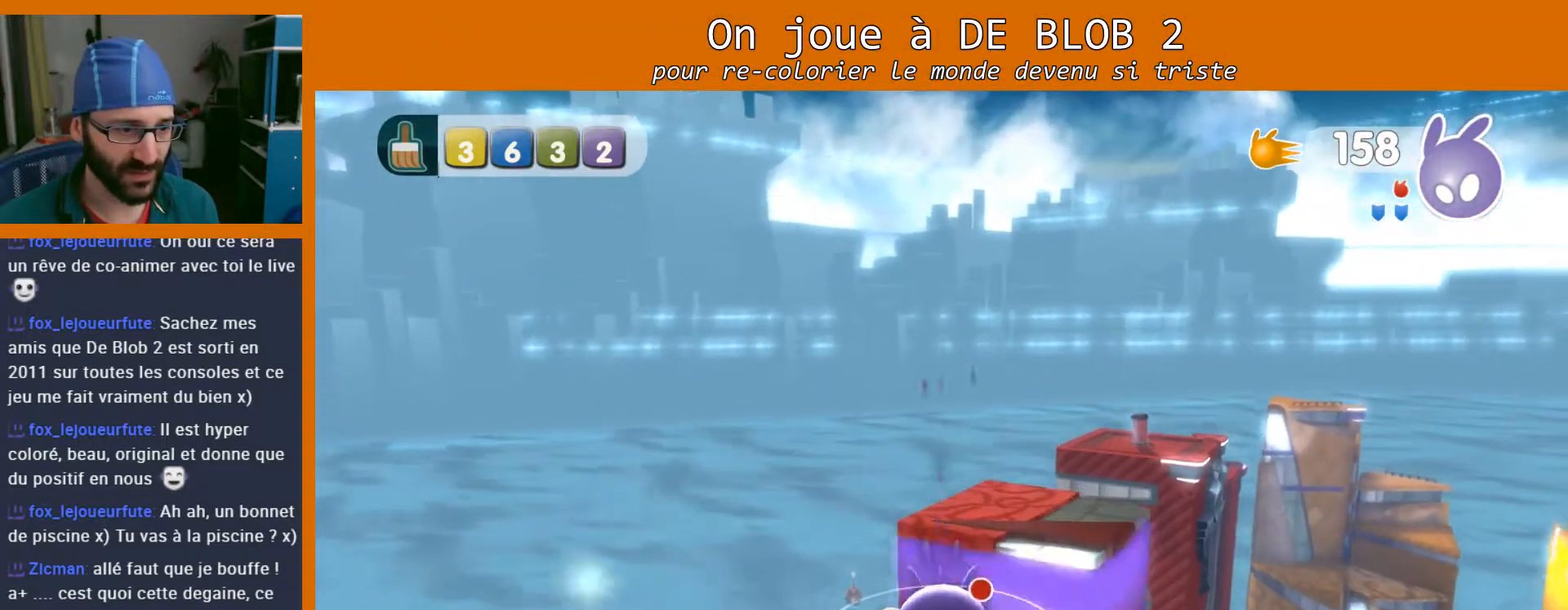
{"buttons": [], "left_stick": "up-right", "right_stick": "center", "events": [[33, "left_stick", "up-right"], [133, "A", "up"]]}
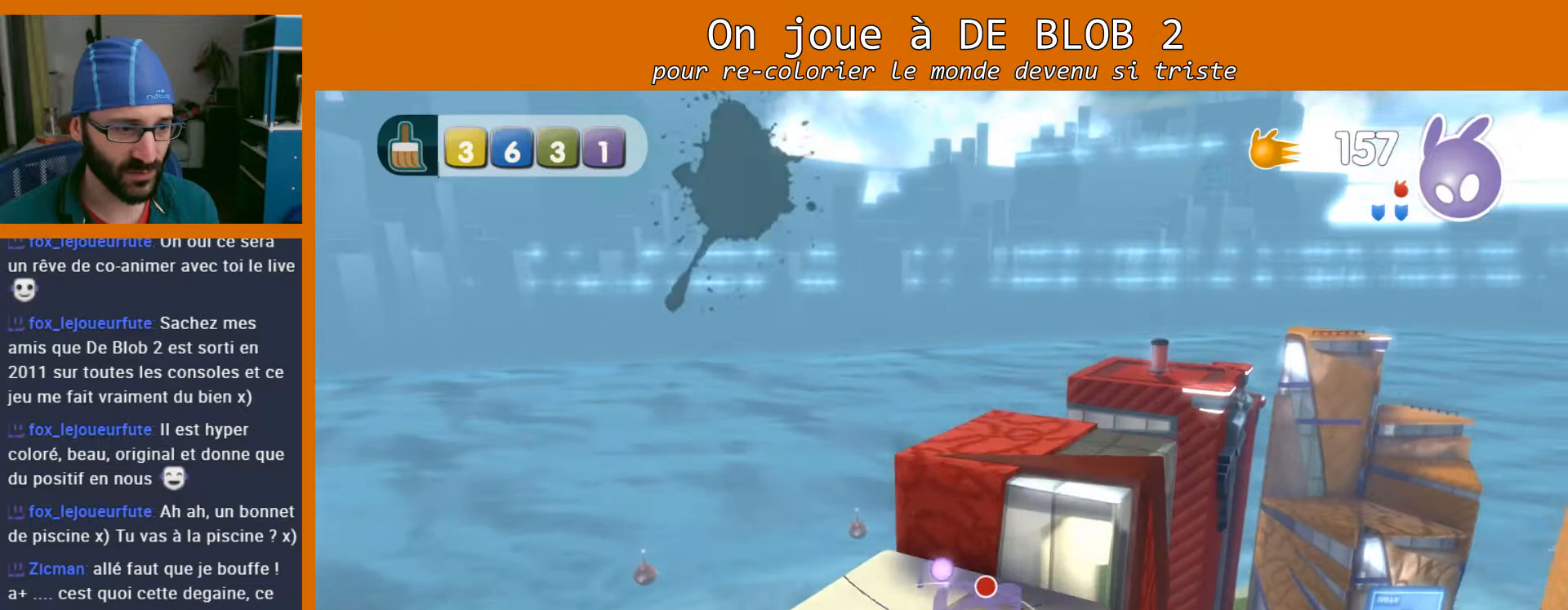
{"buttons": [], "left_stick": "up-right", "right_stick": "center", "events": []}
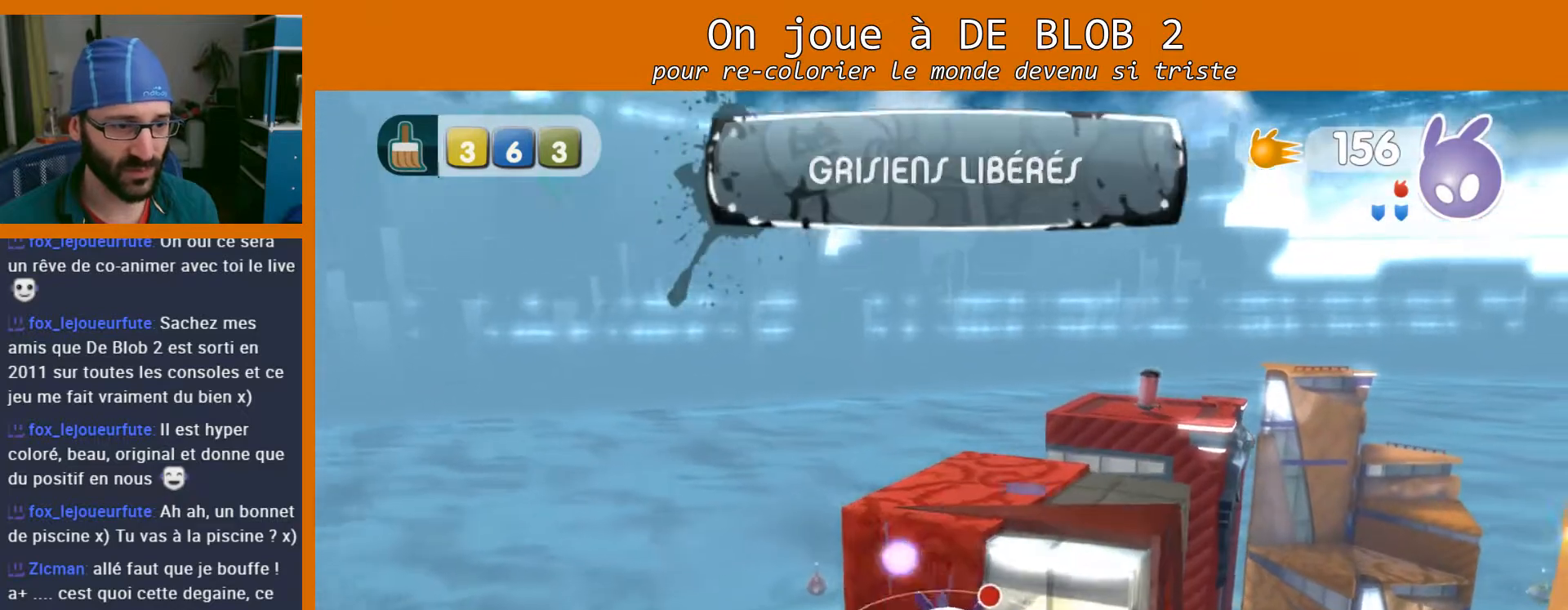
{"buttons": [], "left_stick": "center", "right_stick": "center", "events": [[33, "left_stick", "center"]]}
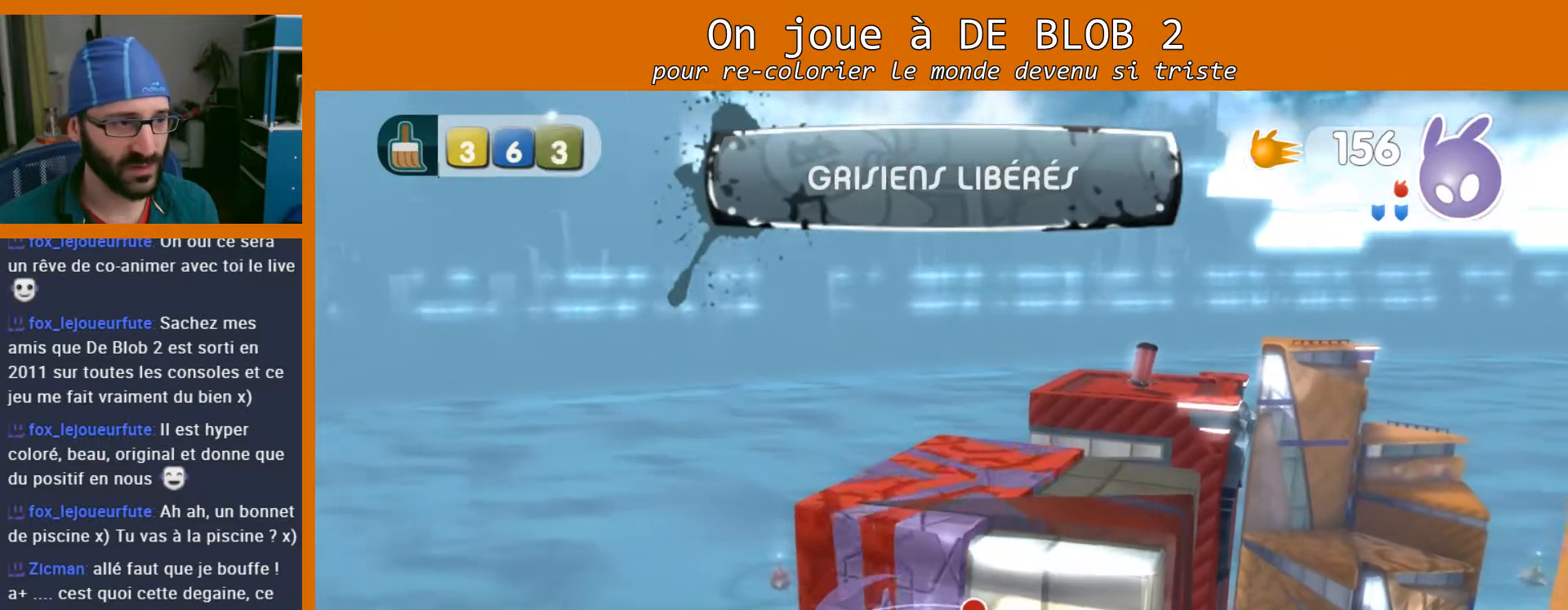
{"buttons": [], "left_stick": "down", "right_stick": "down-right", "events": [[233, "left_stick", "down"], [267, "right_stick", "down-right"]]}
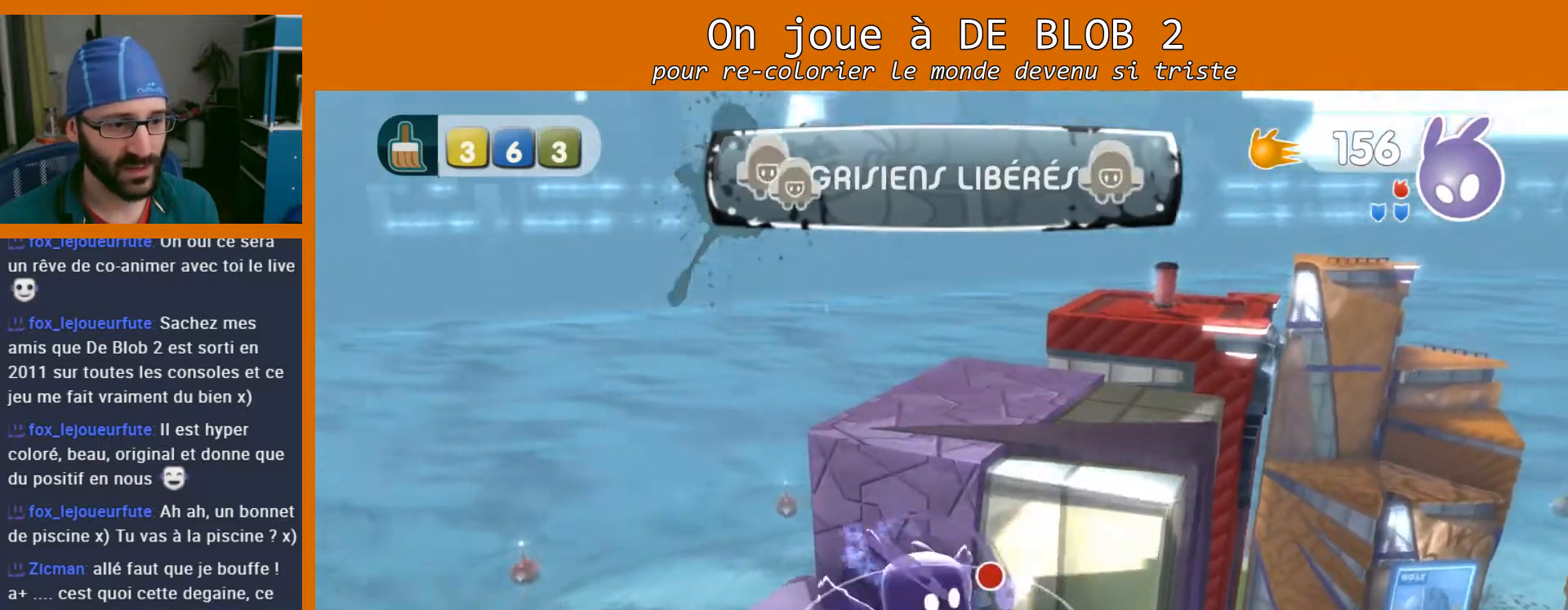
{"buttons": [], "left_stick": "center", "right_stick": "down-right", "events": [[33, "left_stick", "center"]]}
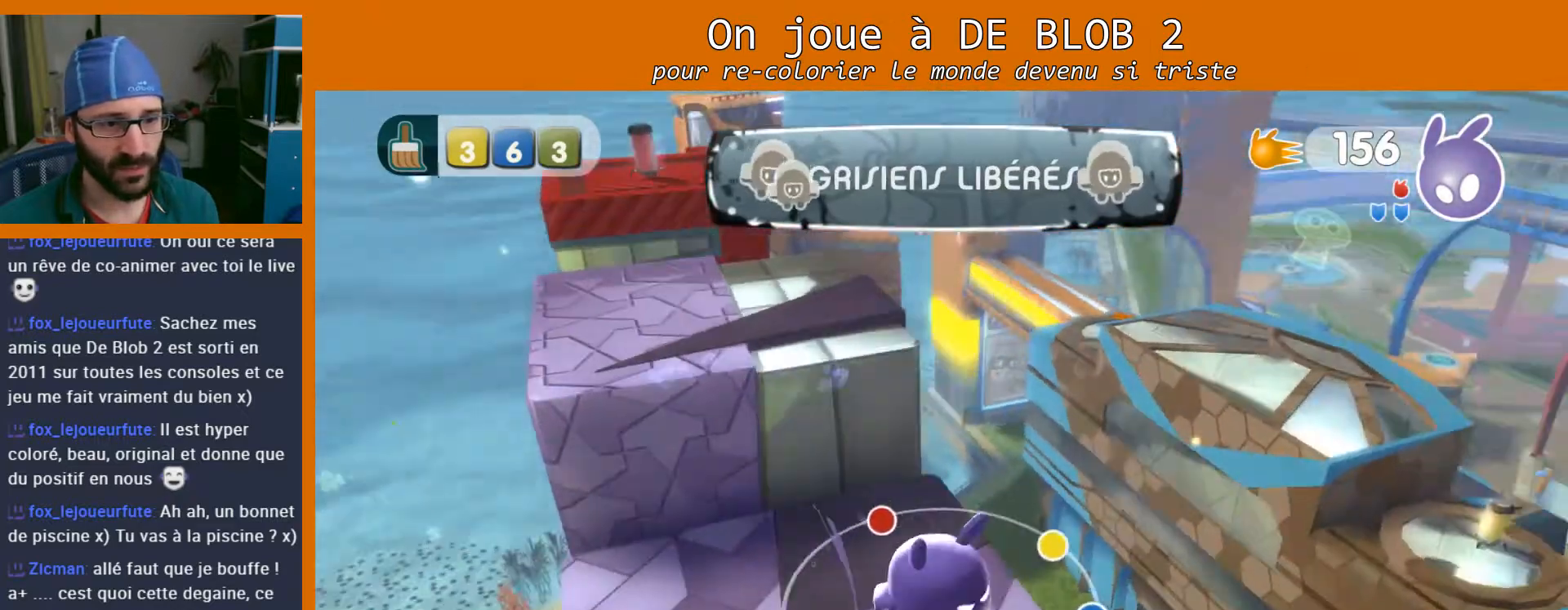
{"buttons": [], "left_stick": "center", "right_stick": "down-right", "events": []}
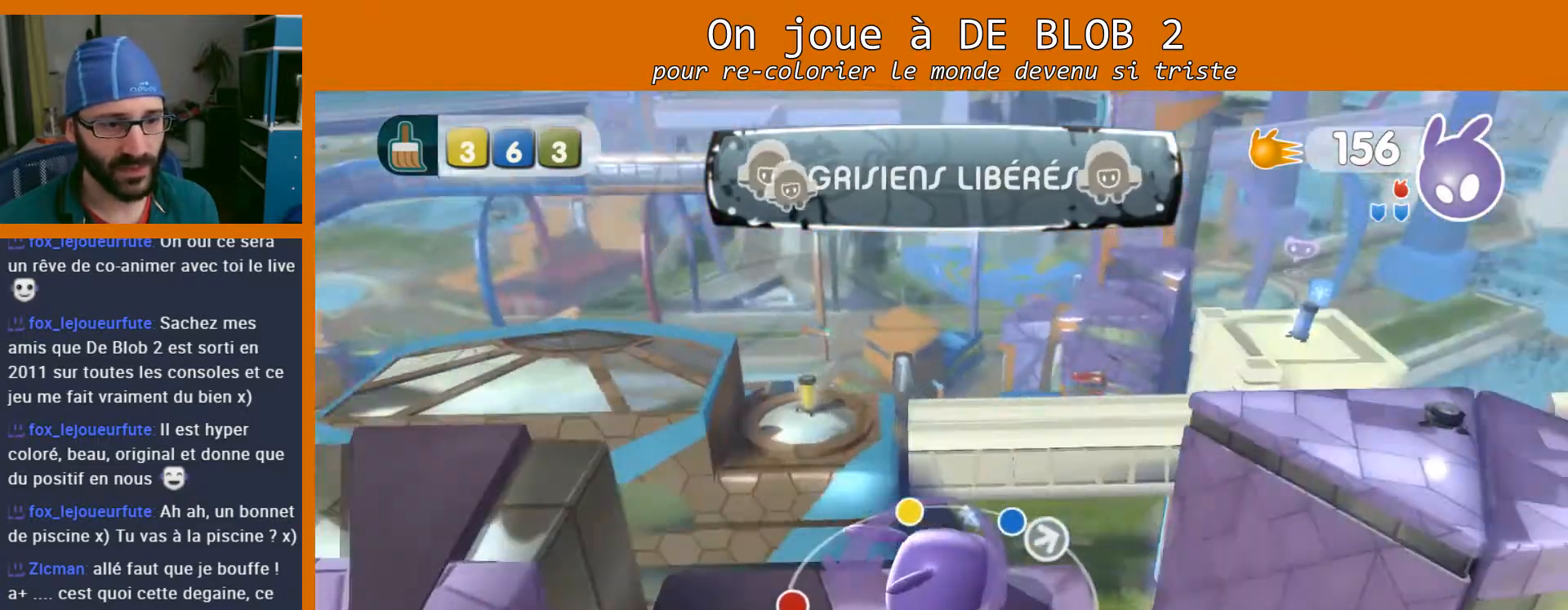
{"buttons": [], "left_stick": "up", "right_stick": "center", "events": [[133, "right_stick", "center"], [333, "left_stick", "up-right"], [400, "left_stick", "up"]]}
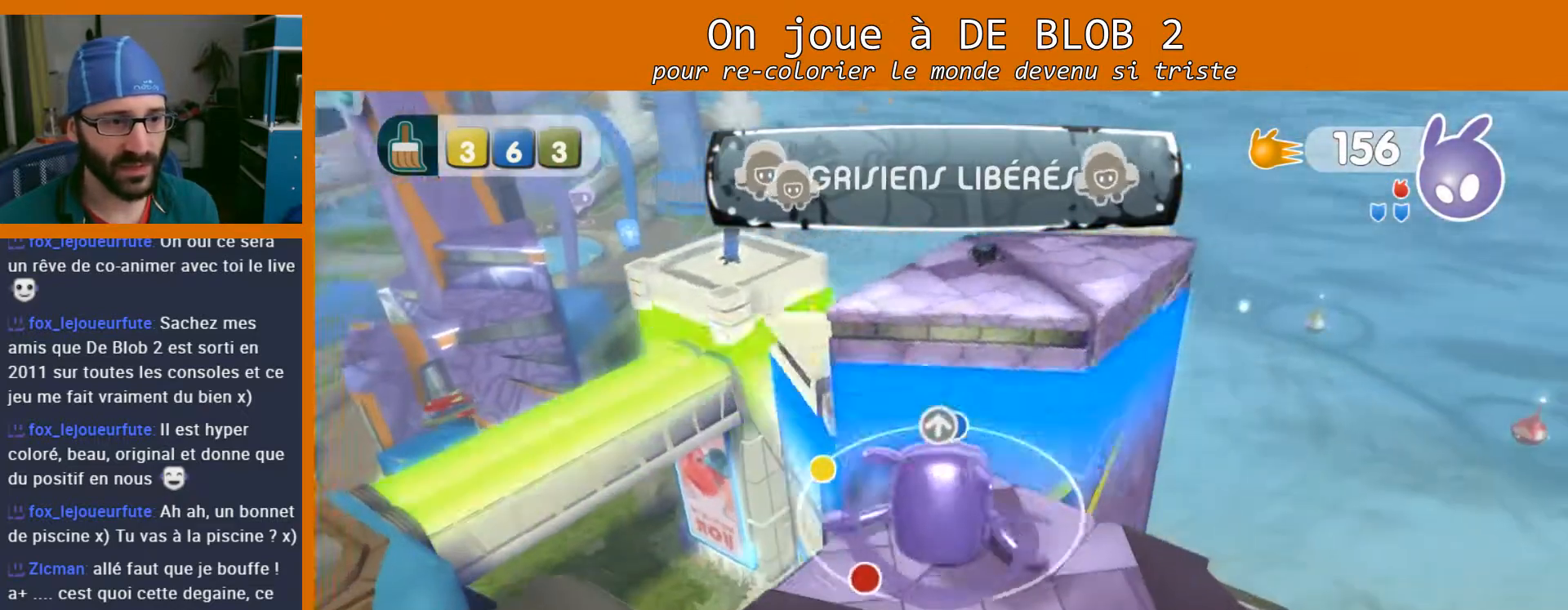
{"buttons": [], "left_stick": "up", "right_stick": "center", "events": [[167, "A", "down"], [333, "A", "up"]]}
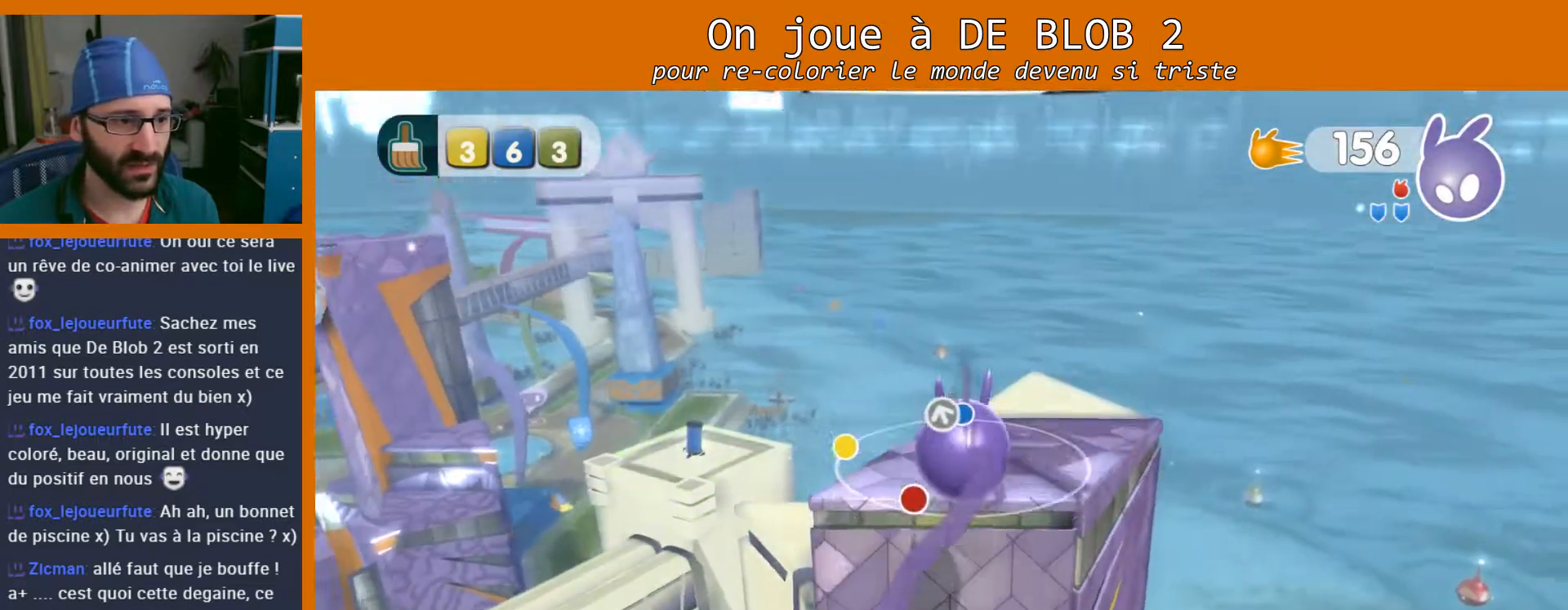
{"buttons": ["A", "L2"], "left_stick": "center", "right_stick": "center", "events": [[133, "left_stick", "center"], [433, "L2", "down"], [500, "A", "down"]]}
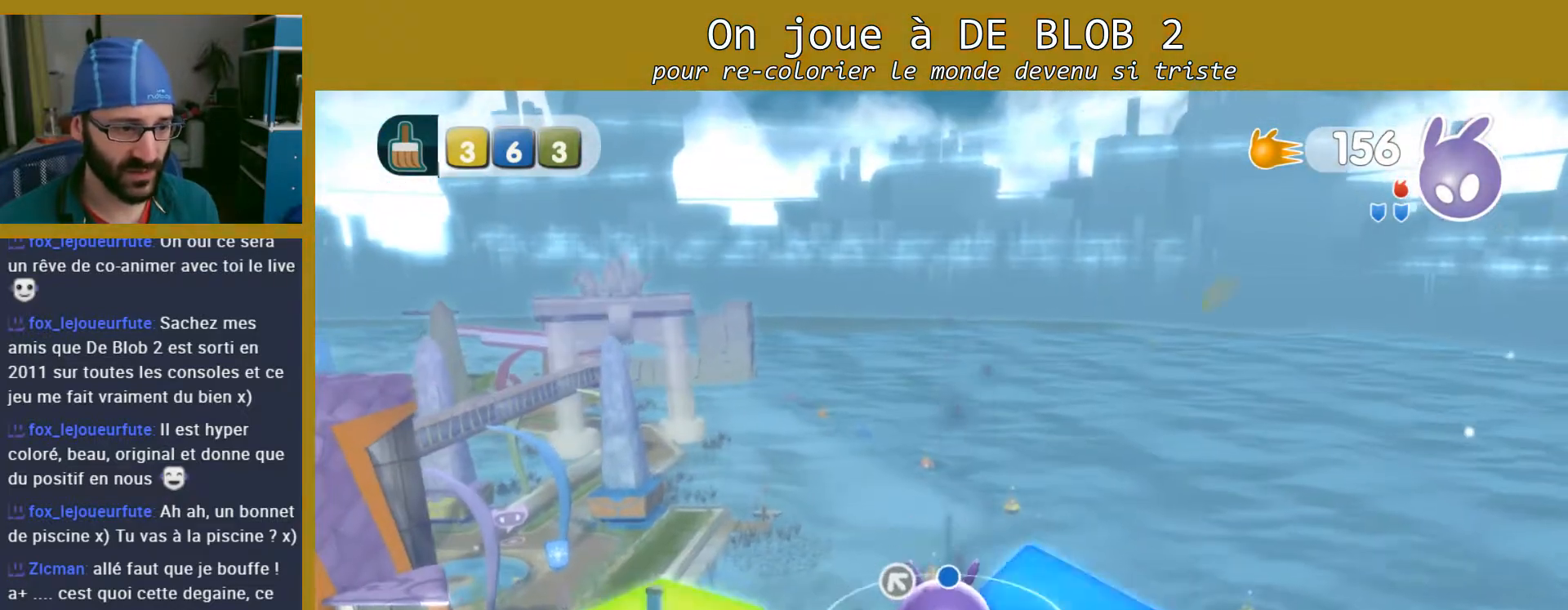
{"buttons": [], "left_stick": "center", "right_stick": "center", "events": [[67, "A", "up"], [167, "A", "down"], [233, "A", "up"], [500, "L2", "up"]]}
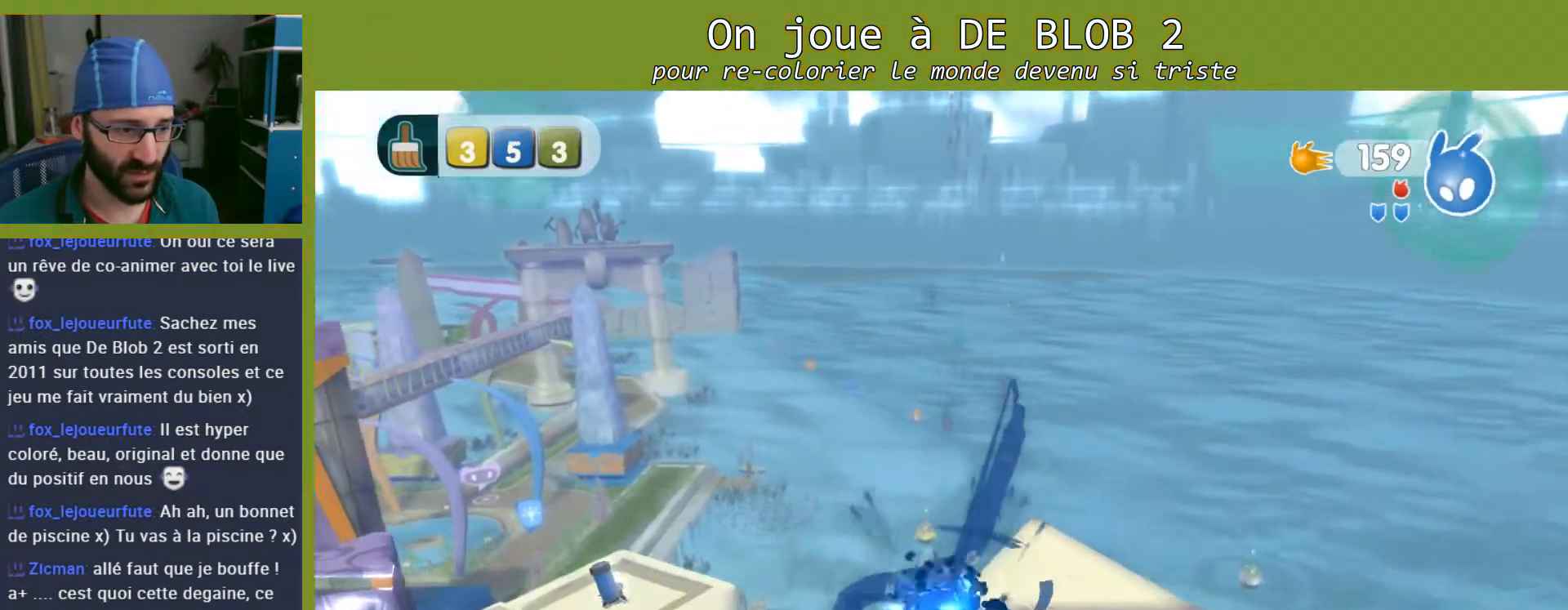
{"buttons": [], "left_stick": "up-right", "right_stick": "down-right", "events": [[267, "left_stick", "up-right"], [333, "right_stick", "down-right"]]}